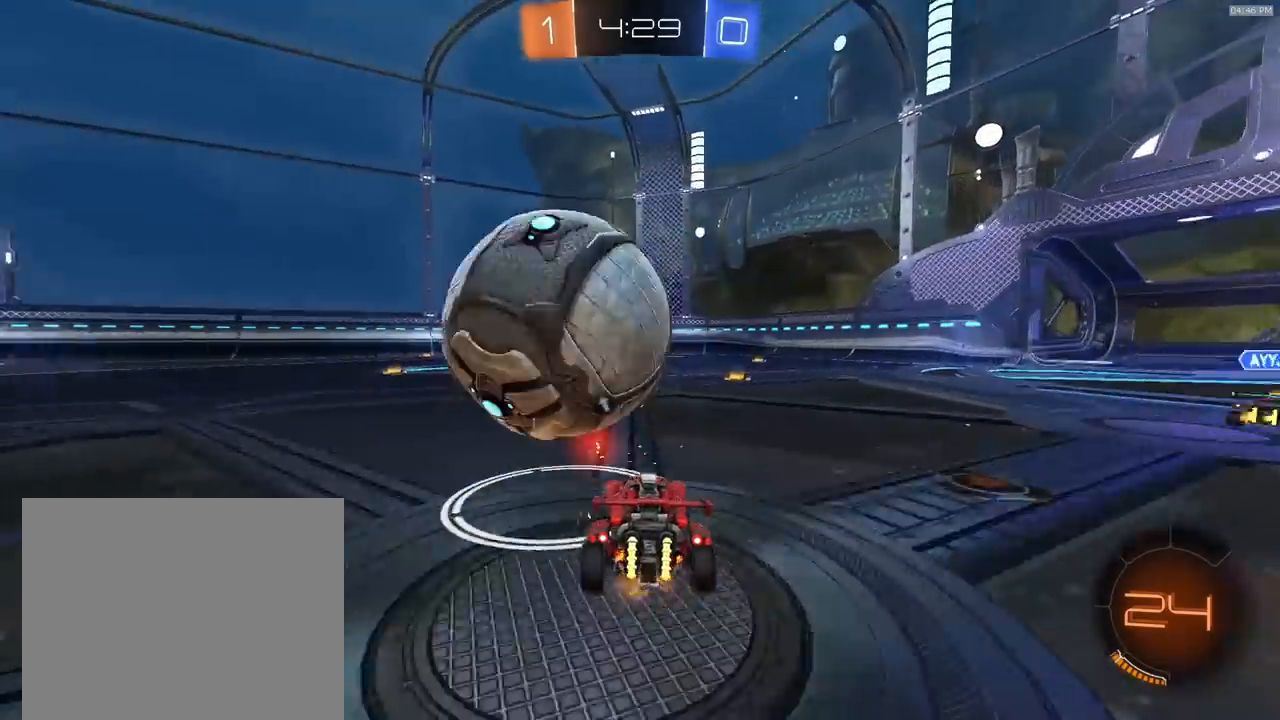
Gameplay with a controller (PlayStation layout); each line is a JSON object with the inputs held at the frame after it. "events" lists button and stick changes between this image and that frame as [ms after this image, input, new state], when the widget could be followed in between.
{"buttons": ["CROSS", "R1", "R2"], "left_stick": "right", "right_stick": "center", "events": [[367, "R1", "down"], [367, "left_stick", "right"], [467, "CROSS", "down"]]}
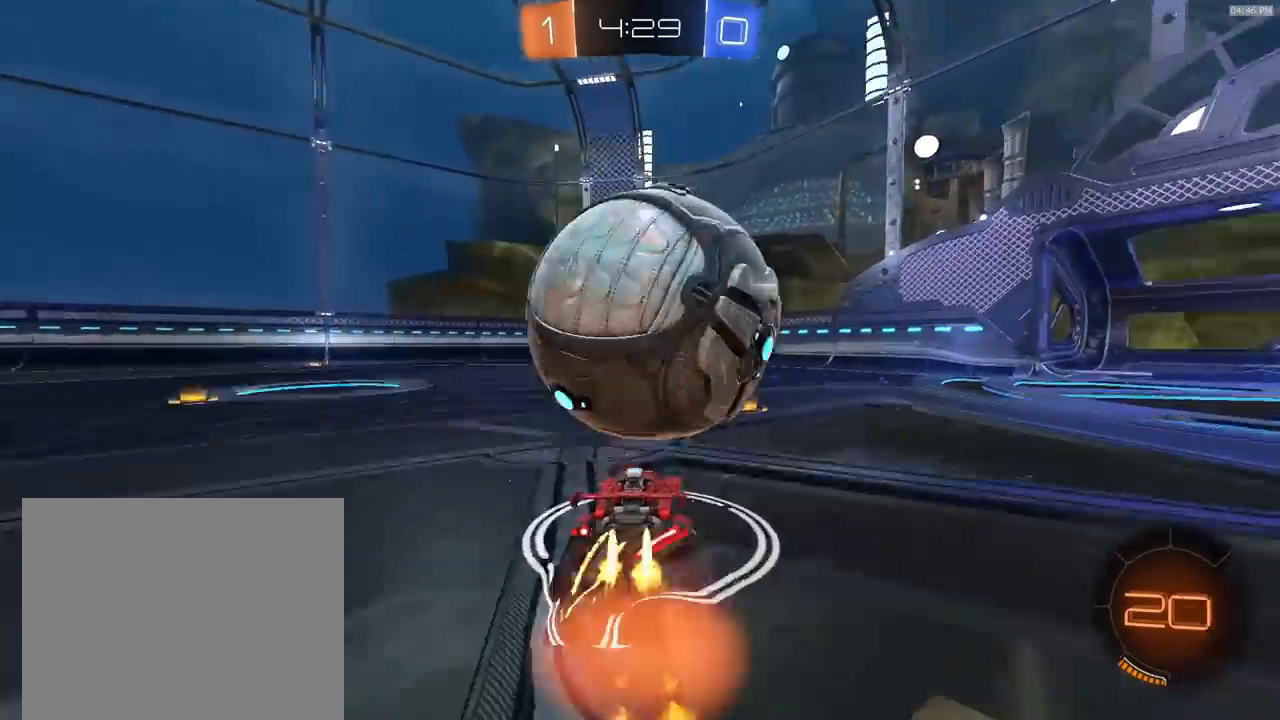
{"buttons": ["L1"], "left_stick": "down-left", "right_stick": "center", "events": [[67, "left_stick", "up"], [100, "CROSS", "up"], [133, "CROSS", "down"], [200, "R1", "up"], [200, "left_stick", "down-left"], [233, "CROSS", "up"], [267, "R2", "up"], [333, "L1", "down"], [433, "L1", "up"], [500, "L1", "down"]]}
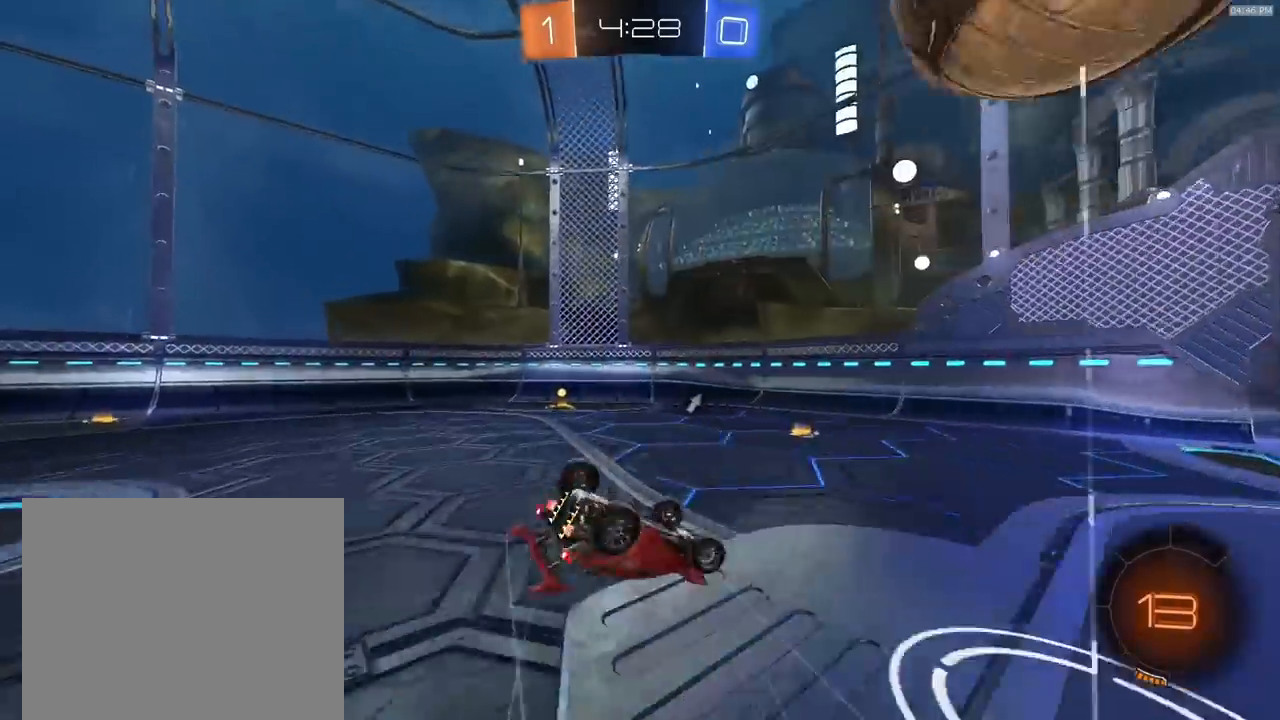
{"buttons": ["R2"], "left_stick": "center", "right_stick": "center", "events": [[33, "L1", "up"], [67, "L1", "down"], [200, "TRIANGLE", "down"], [233, "R2", "down"], [267, "L1", "up"], [300, "TRIANGLE", "up"], [367, "L1", "down"], [433, "L1", "up"], [433, "left_stick", "center"]]}
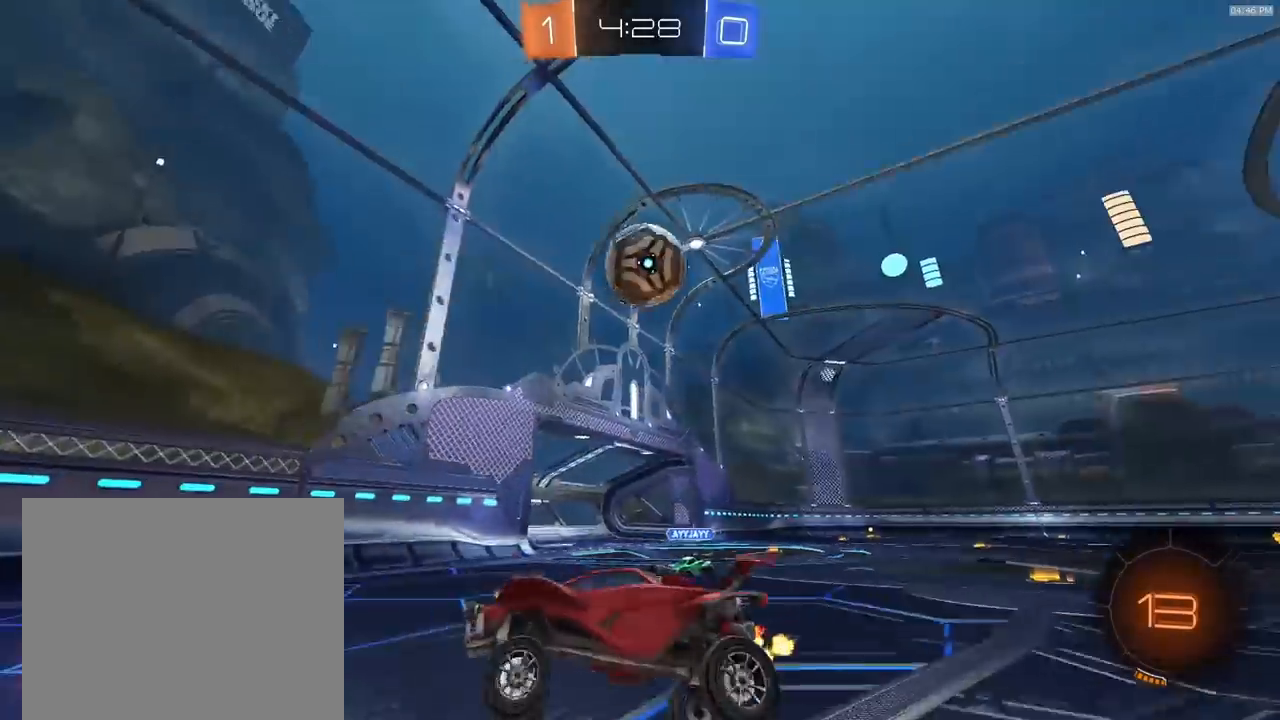
{"buttons": ["R2"], "left_stick": "left", "right_stick": "center", "events": [[167, "left_stick", "left"]]}
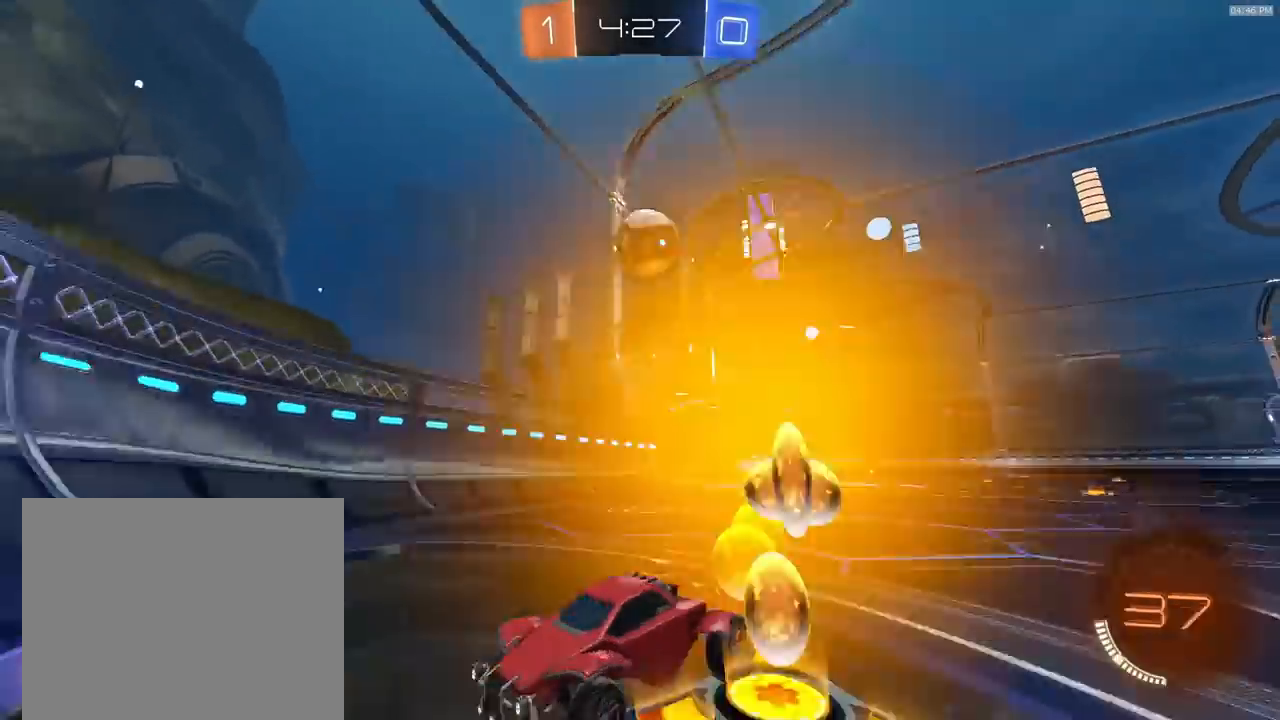
{"buttons": ["R2"], "left_stick": "left", "right_stick": "center", "events": []}
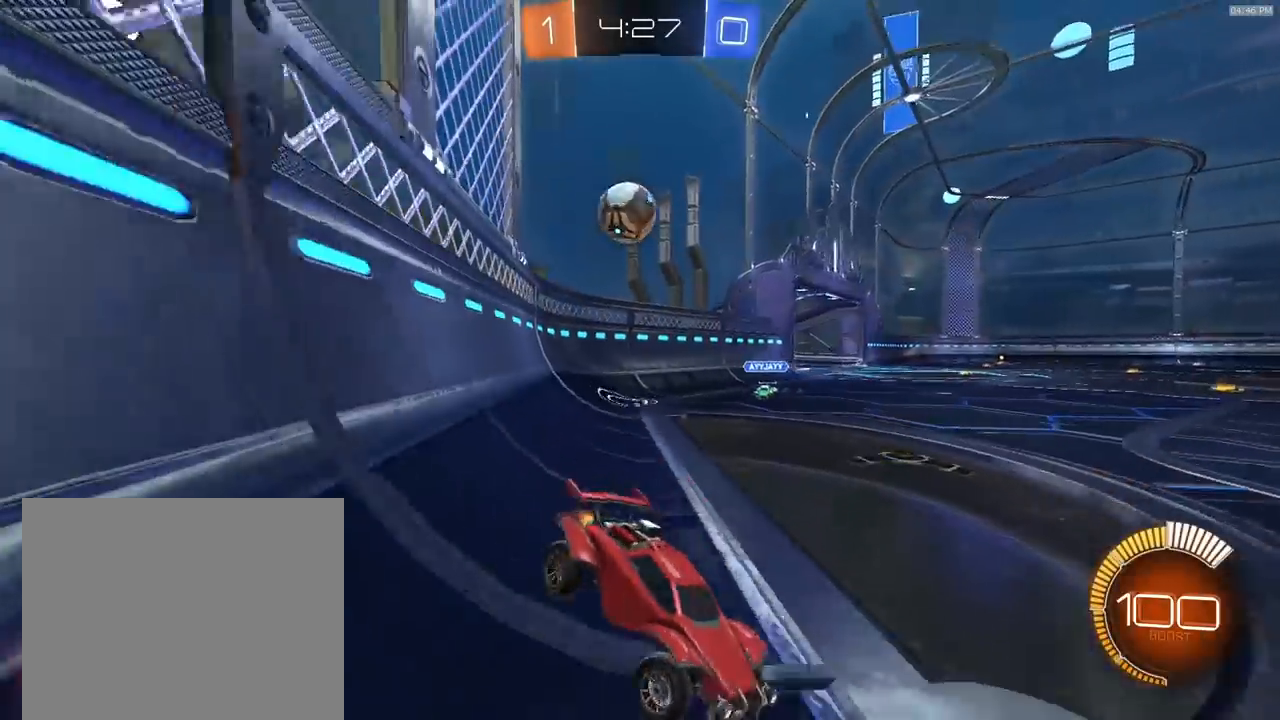
{"buttons": [], "left_stick": "right", "right_stick": "center", "events": [[500, "R2", "up"], [500, "left_stick", "right"]]}
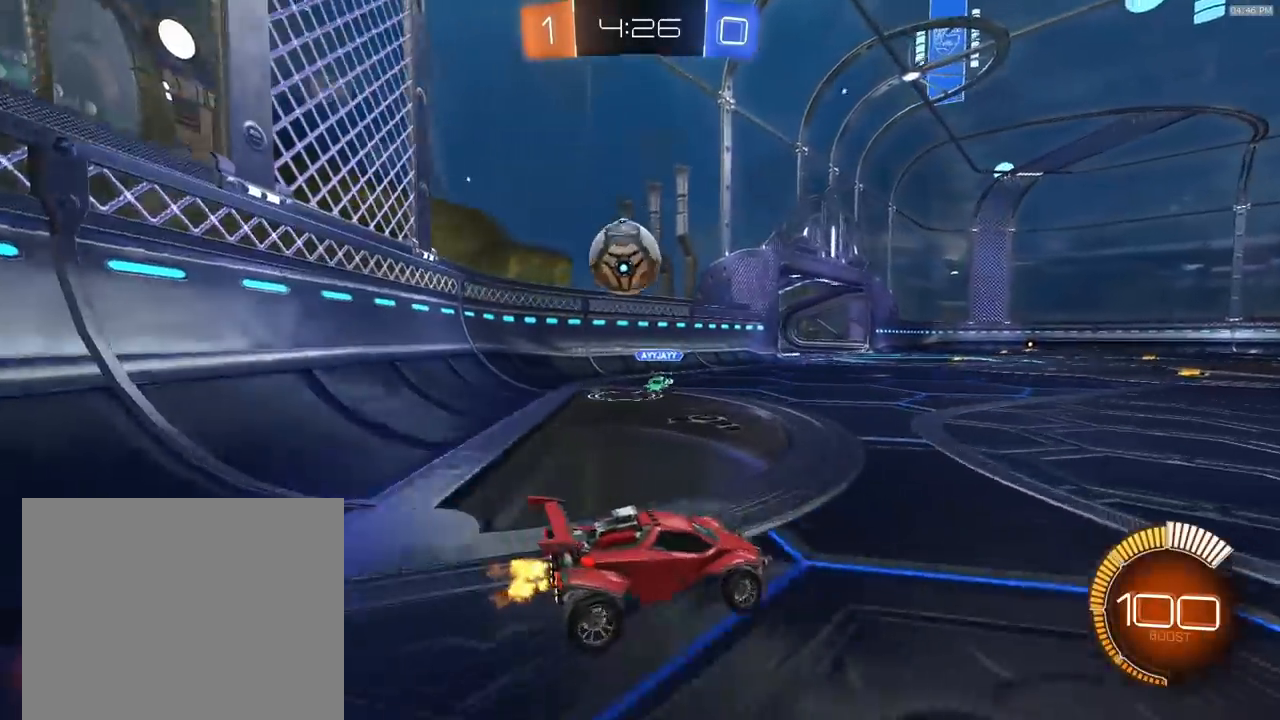
{"buttons": ["CROSS", "L2"], "left_stick": "down", "right_stick": "center", "events": [[100, "L2", "down"], [200, "L2", "up"], [200, "left_stick", "center"], [467, "left_stick", "down"], [500, "CROSS", "down"], [500, "L2", "down"]]}
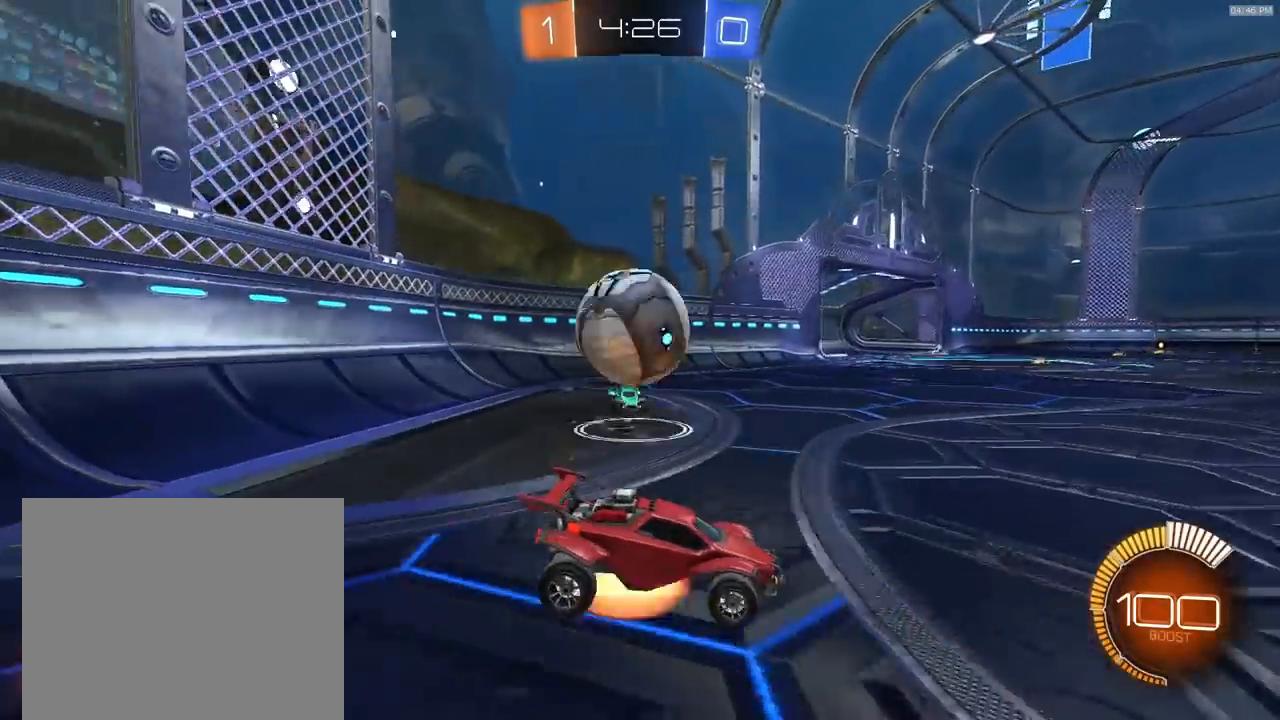
{"buttons": ["R1", "R2"], "left_stick": "left", "right_stick": "center", "events": [[67, "L1", "down"], [233, "L1", "up"], [233, "L2", "up"], [267, "CROSS", "up"], [267, "R2", "down"], [300, "R1", "down"], [300, "left_stick", "up-left"], [500, "left_stick", "left"]]}
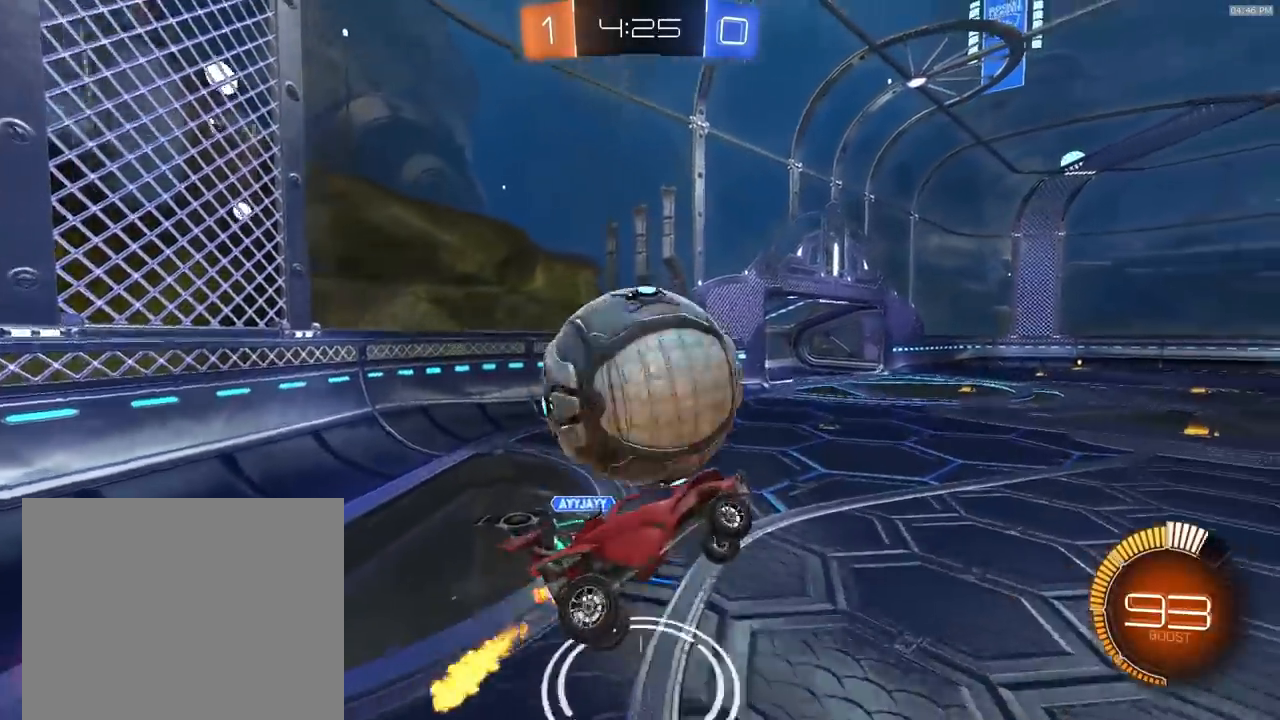
{"buttons": ["CROSS"], "left_stick": "left", "right_stick": "center", "events": [[33, "R1", "up"], [33, "left_stick", "down-left"], [133, "R2", "up"], [133, "left_stick", "center"], [233, "left_stick", "down-left"], [433, "CROSS", "down"], [433, "left_stick", "up-left"], [500, "left_stick", "left"]]}
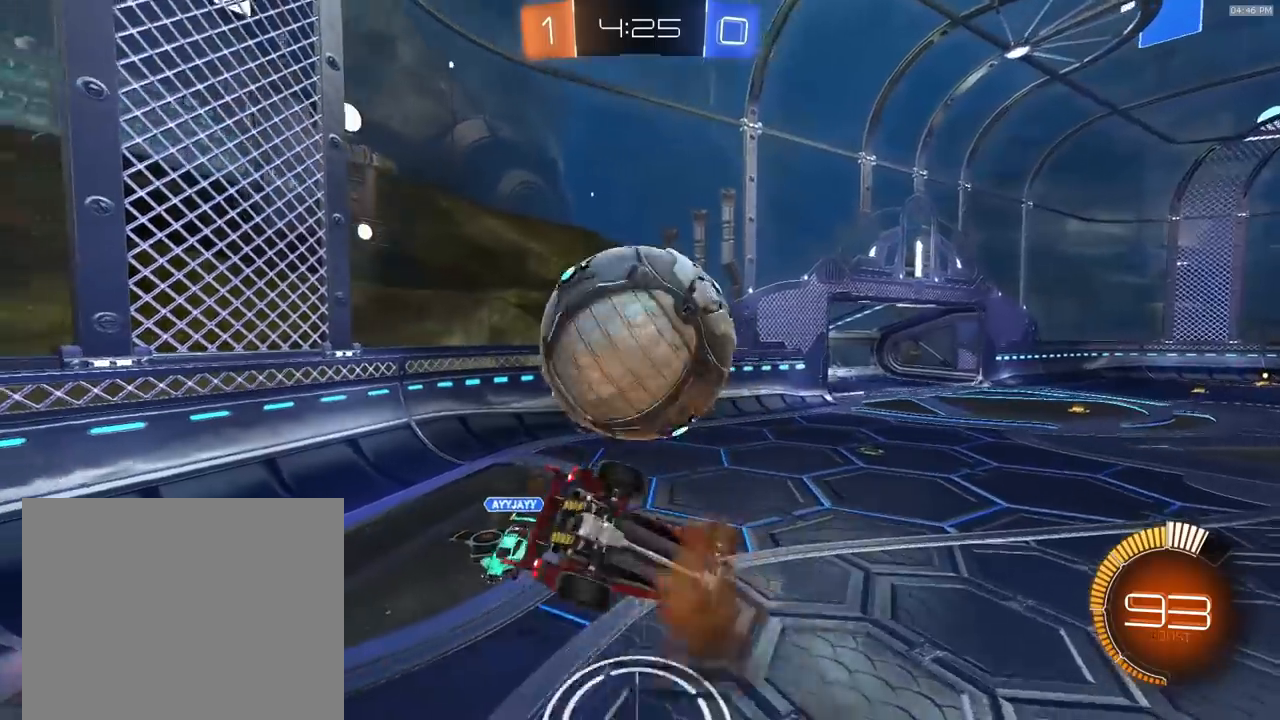
{"buttons": [], "left_stick": "down", "right_stick": "center", "events": [[33, "CROSS", "up"], [33, "left_stick", "down-left"], [100, "left_stick", "down"]]}
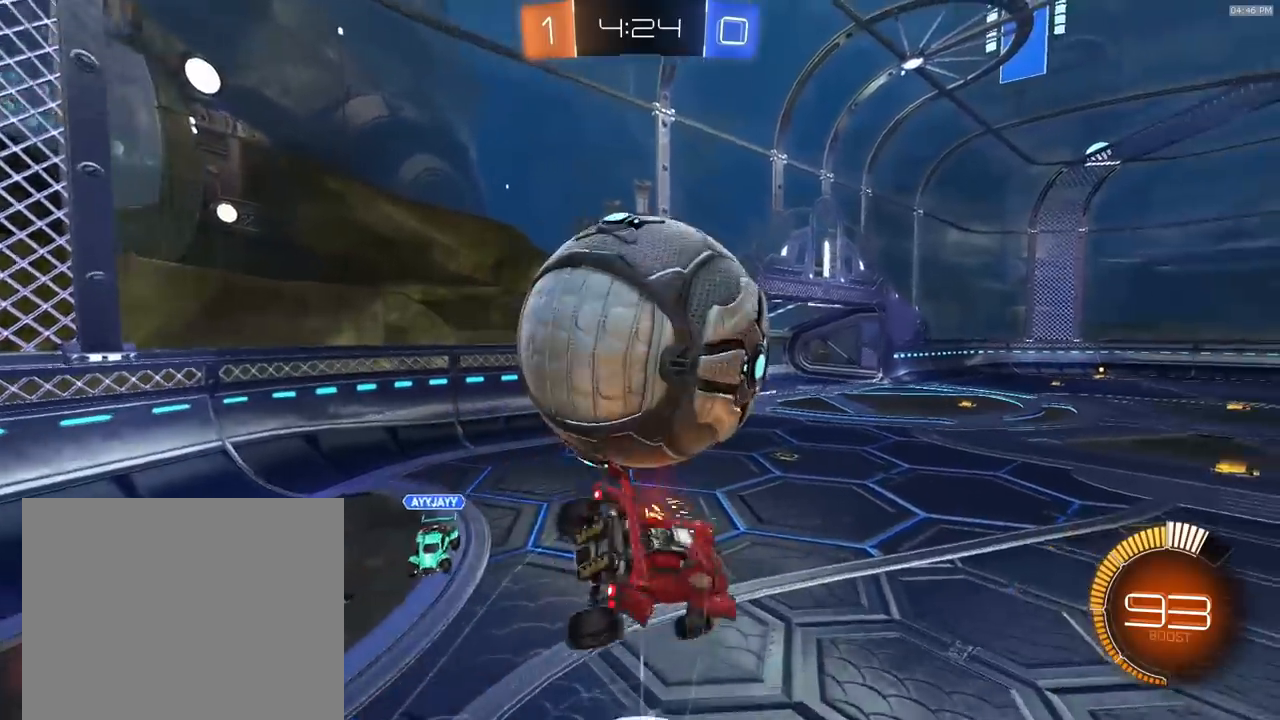
{"buttons": [], "left_stick": "center", "right_stick": "center", "events": [[33, "left_stick", "down-left"], [100, "TRIANGLE", "down"], [167, "R2", "down"], [167, "TRIANGLE", "up"], [233, "R2", "up"], [333, "L1", "down"], [333, "left_stick", "down-right"], [467, "L1", "up"], [500, "left_stick", "center"]]}
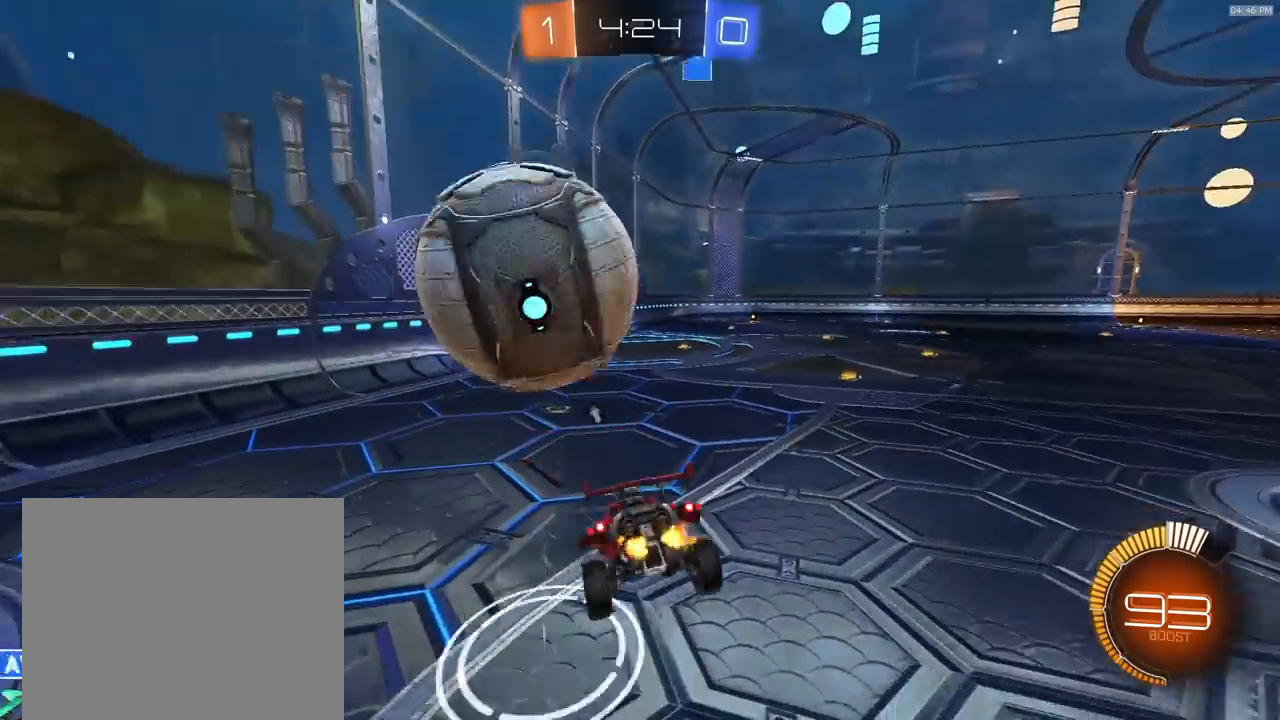
{"buttons": ["R2"], "left_stick": "left", "right_stick": "center", "events": [[67, "L2", "down"], [67, "left_stick", "right"], [300, "R2", "down"], [333, "TRIANGLE", "down"], [400, "left_stick", "left"], [433, "L2", "up"], [433, "TRIANGLE", "up"]]}
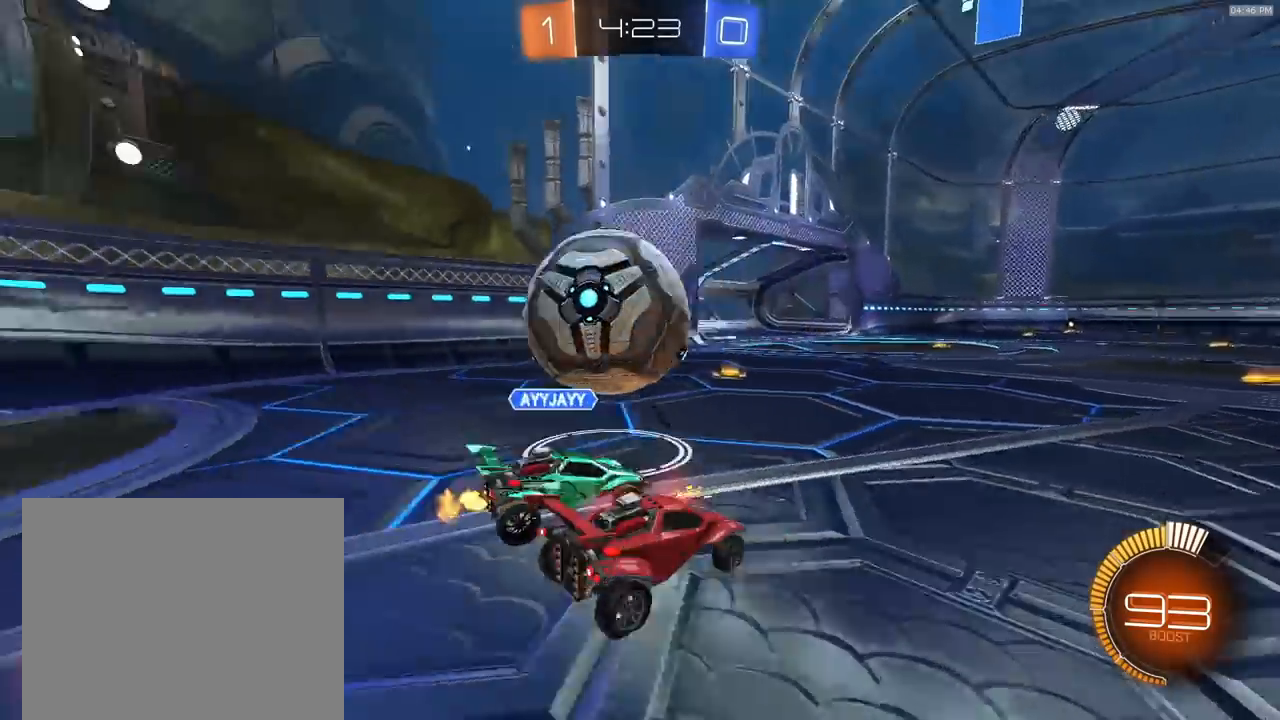
{"buttons": ["L2"], "left_stick": "left", "right_stick": "center", "events": [[300, "R2", "up"], [333, "L2", "down"]]}
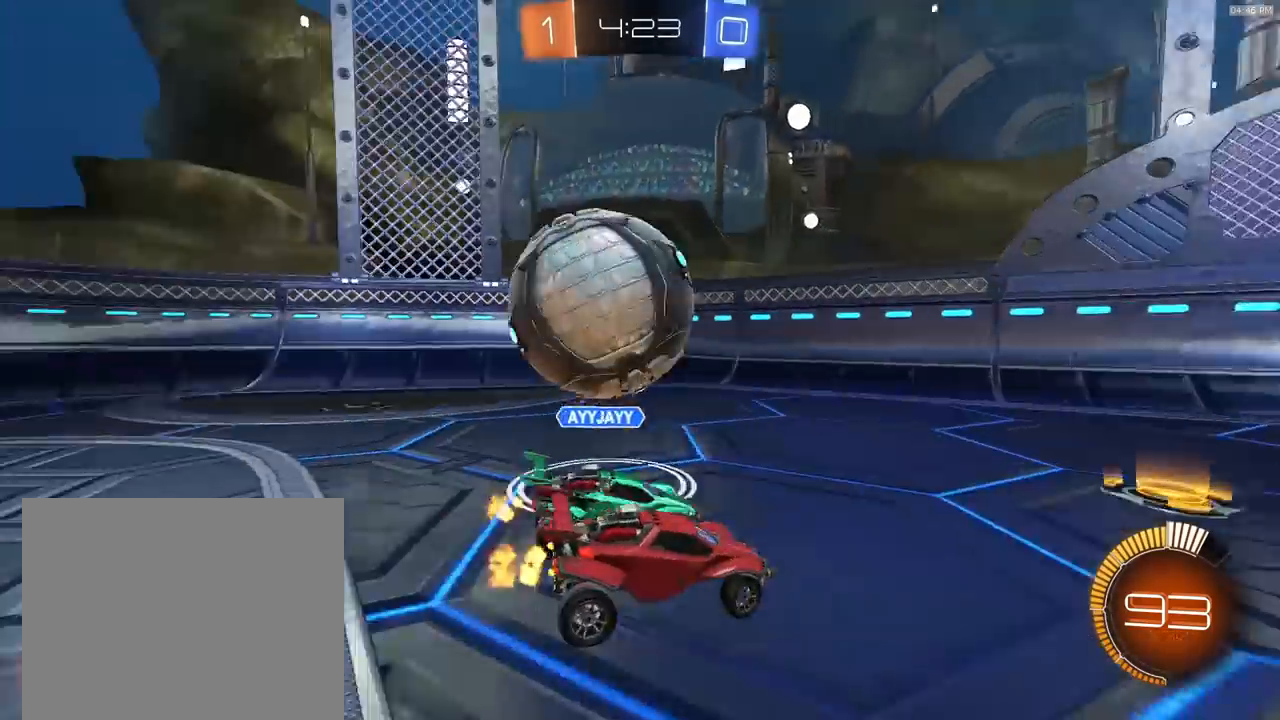
{"buttons": ["L2", "R2"], "left_stick": "right", "right_stick": "center", "events": [[167, "left_stick", "down-left"], [267, "left_stick", "down-right"], [333, "left_stick", "right"], [400, "R2", "down"]]}
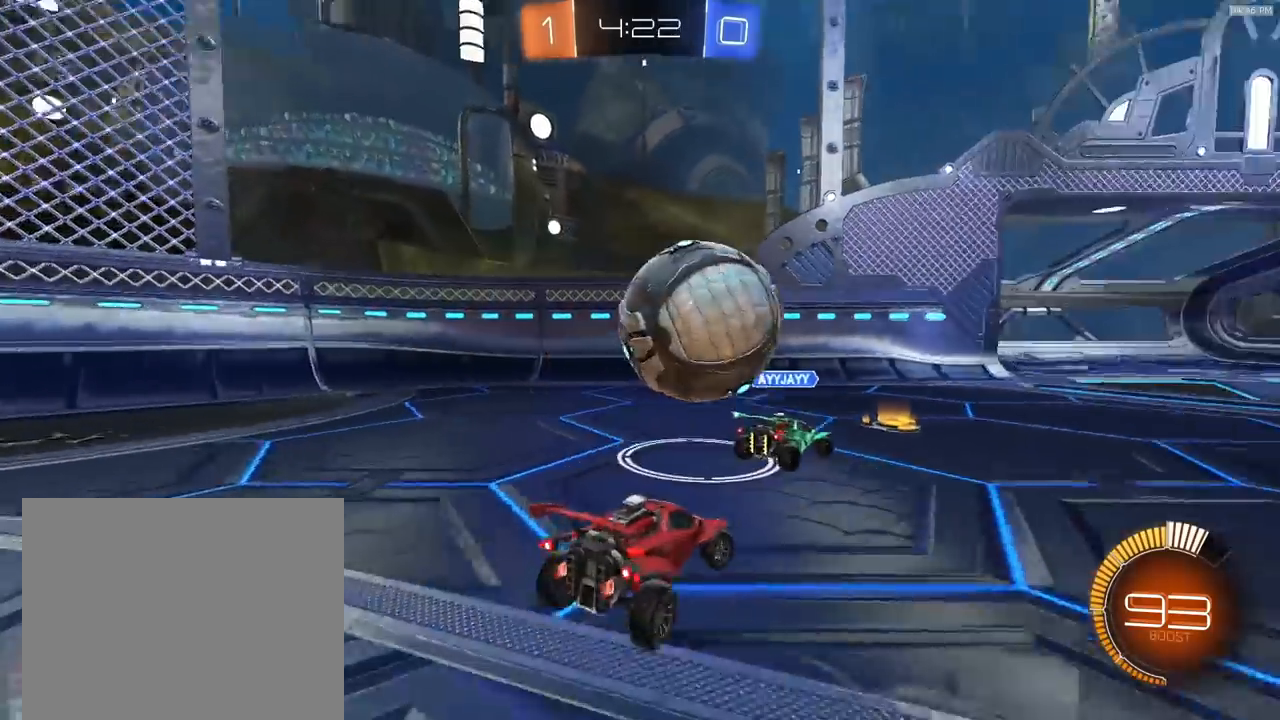
{"buttons": ["R1", "R2"], "left_stick": "center", "right_stick": "center", "events": [[67, "L2", "up"], [100, "left_stick", "left"], [167, "R1", "down"], [367, "TRIANGLE", "down"], [400, "R1", "up"], [433, "left_stick", "right"], [467, "R1", "down"], [500, "TRIANGLE", "up"], [500, "left_stick", "center"]]}
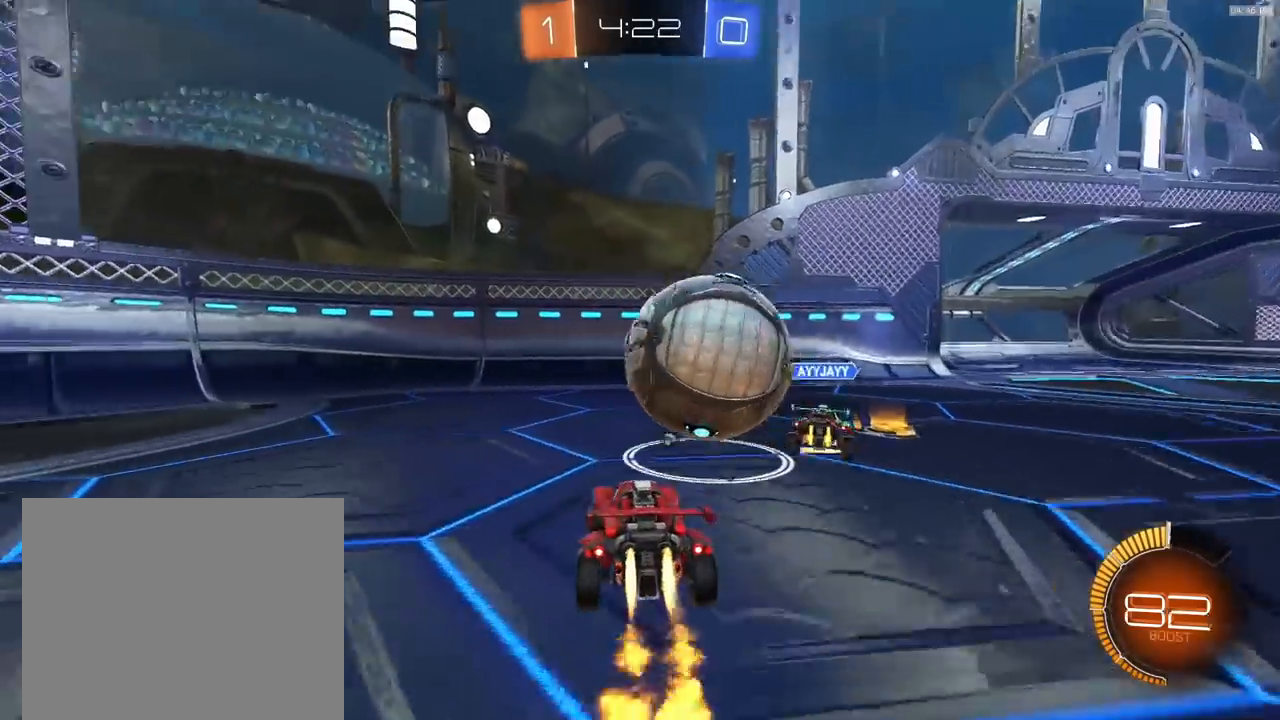
{"buttons": [], "left_stick": "left", "right_stick": "center", "events": [[33, "left_stick", "left"], [133, "left_stick", "right"], [167, "R1", "up"], [233, "left_stick", "left"], [300, "R2", "up"]]}
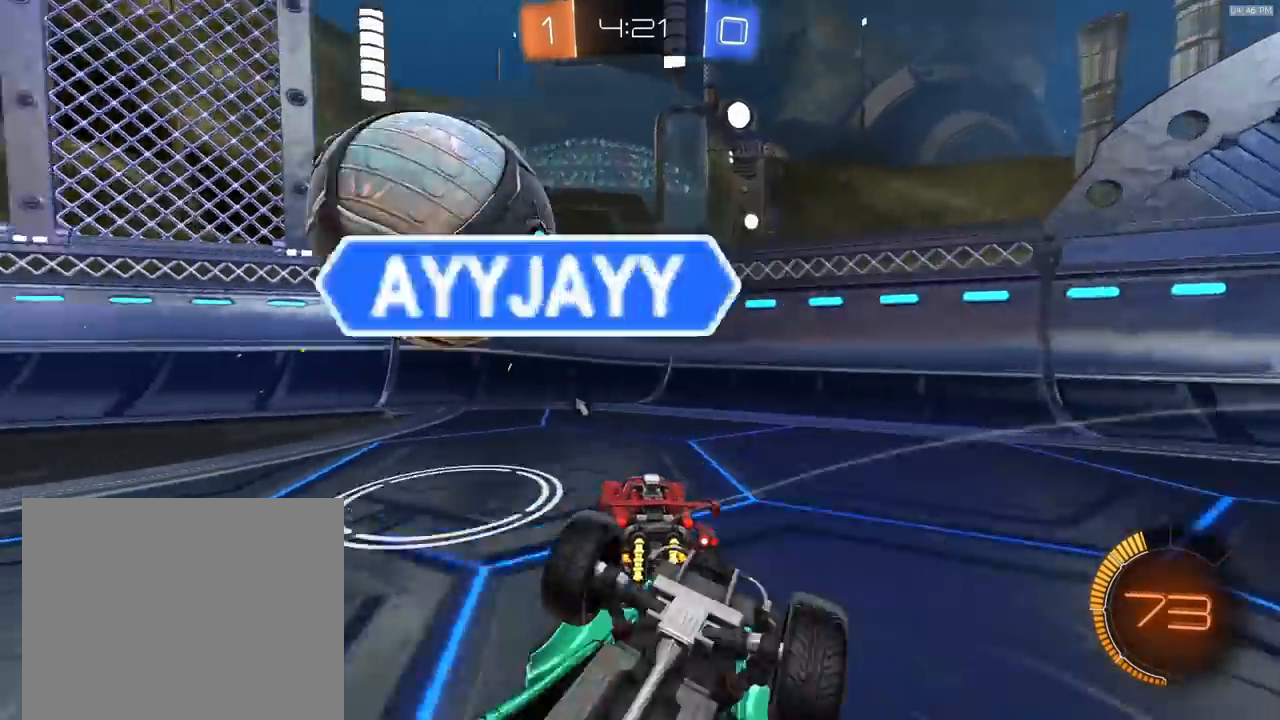
{"buttons": ["CROSS", "R1", "R2"], "left_stick": "down-left", "right_stick": "center", "events": [[100, "R2", "down"], [333, "left_stick", "down"], [400, "R1", "down"], [467, "left_stick", "down-left"], [500, "CROSS", "down"]]}
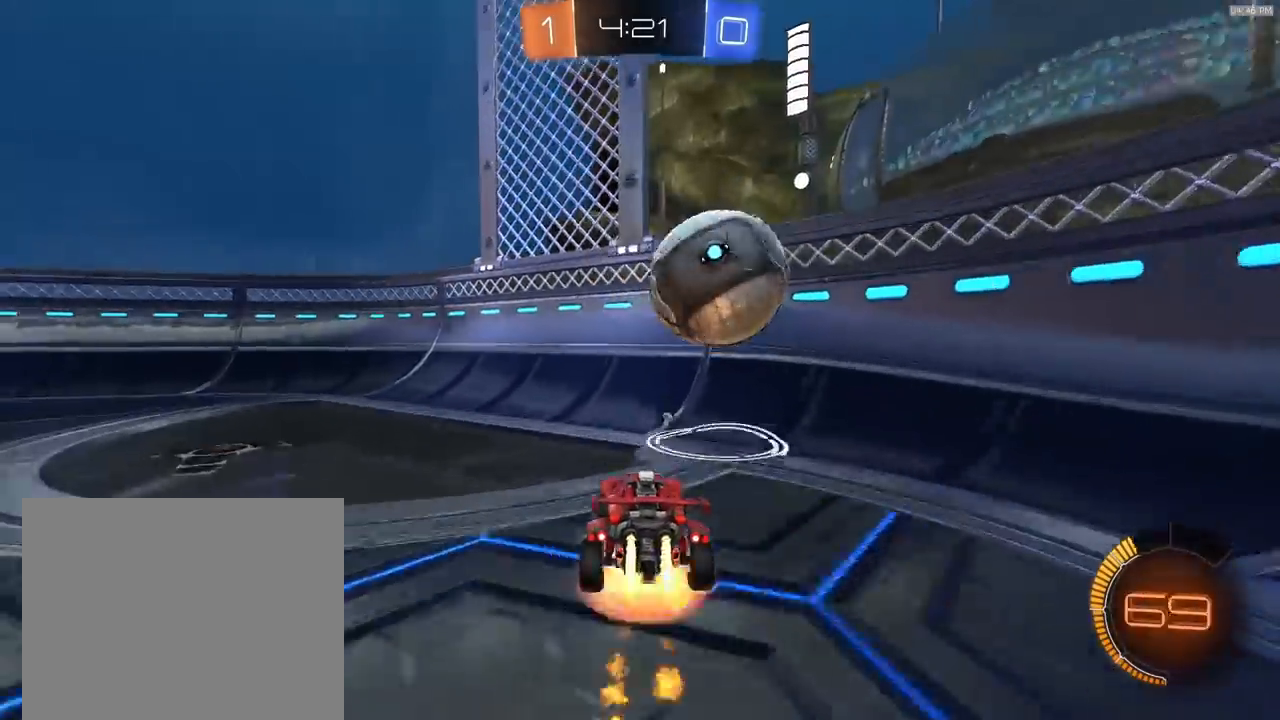
{"buttons": ["R2"], "left_stick": "left", "right_stick": "center", "events": [[33, "R1", "up"], [167, "CROSS", "up"], [233, "TRIANGLE", "down"], [333, "TRIANGLE", "up"], [467, "left_stick", "left"]]}
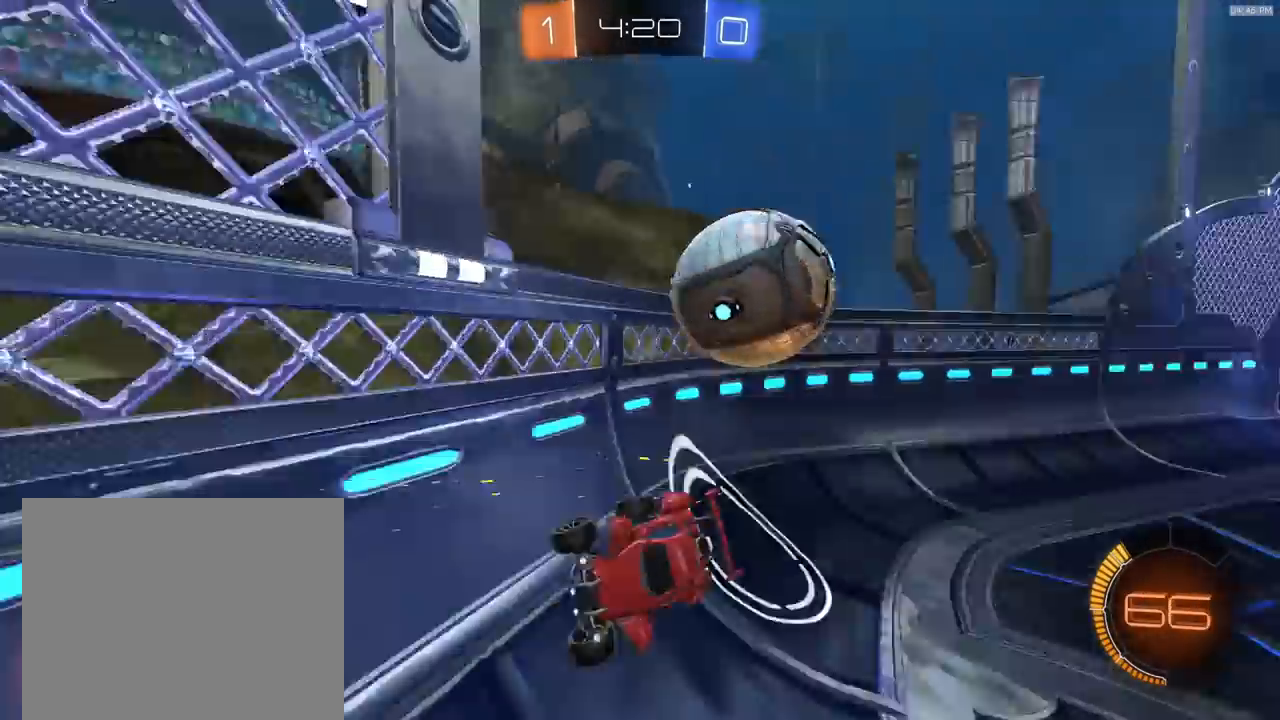
{"buttons": ["R2"], "left_stick": "left", "right_stick": "center", "events": []}
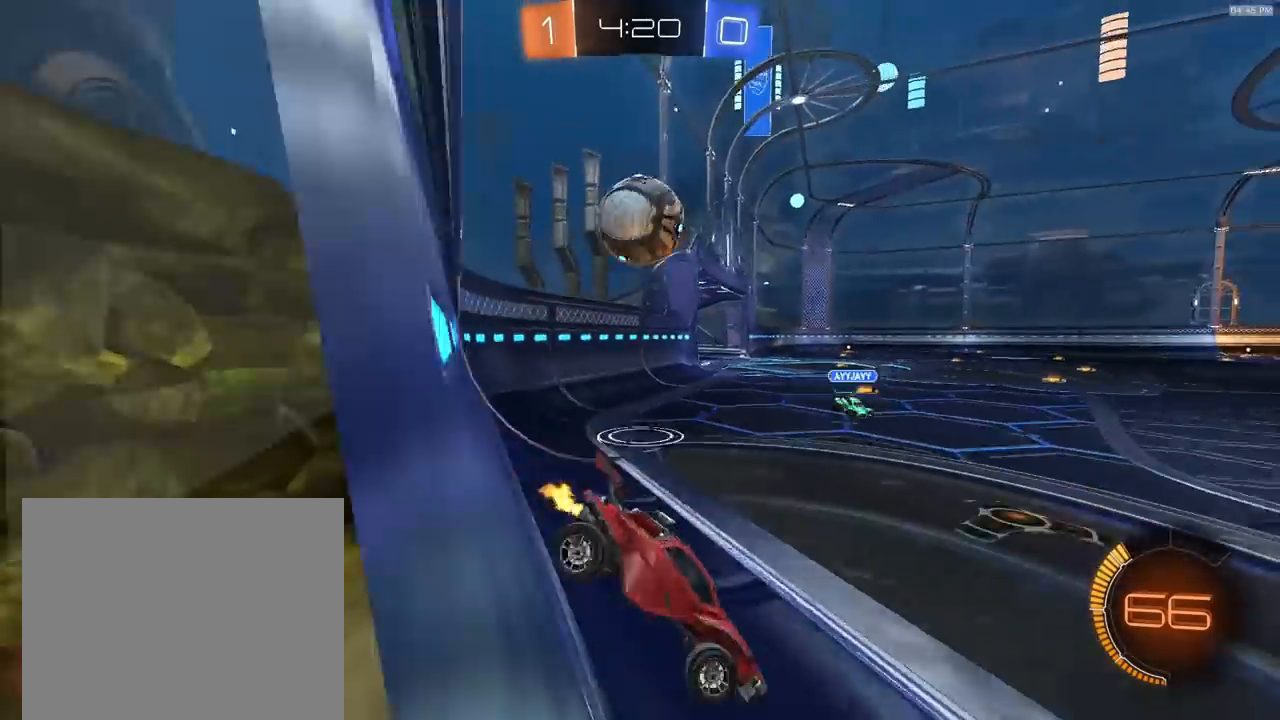
{"buttons": ["L2"], "left_stick": "center", "right_stick": "center", "events": [[300, "left_stick", "center"], [333, "R2", "up"], [400, "L2", "down"]]}
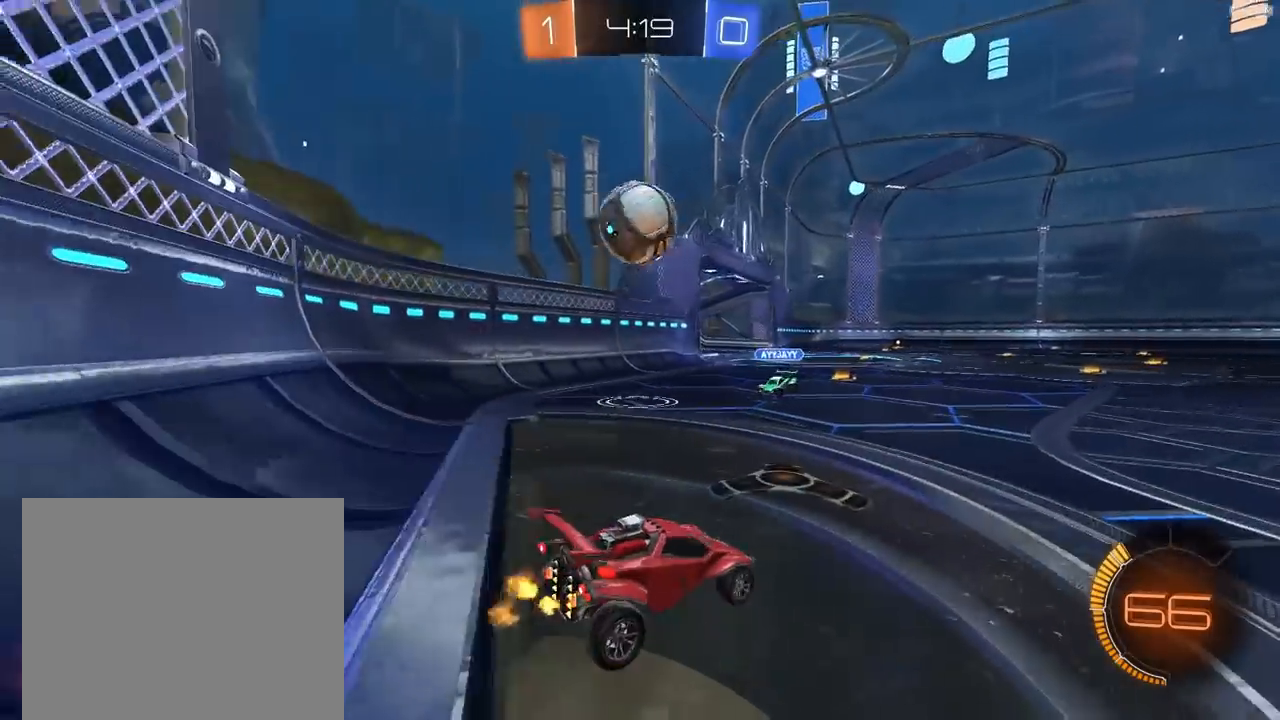
{"buttons": ["L2"], "left_stick": "center", "right_stick": "center", "events": []}
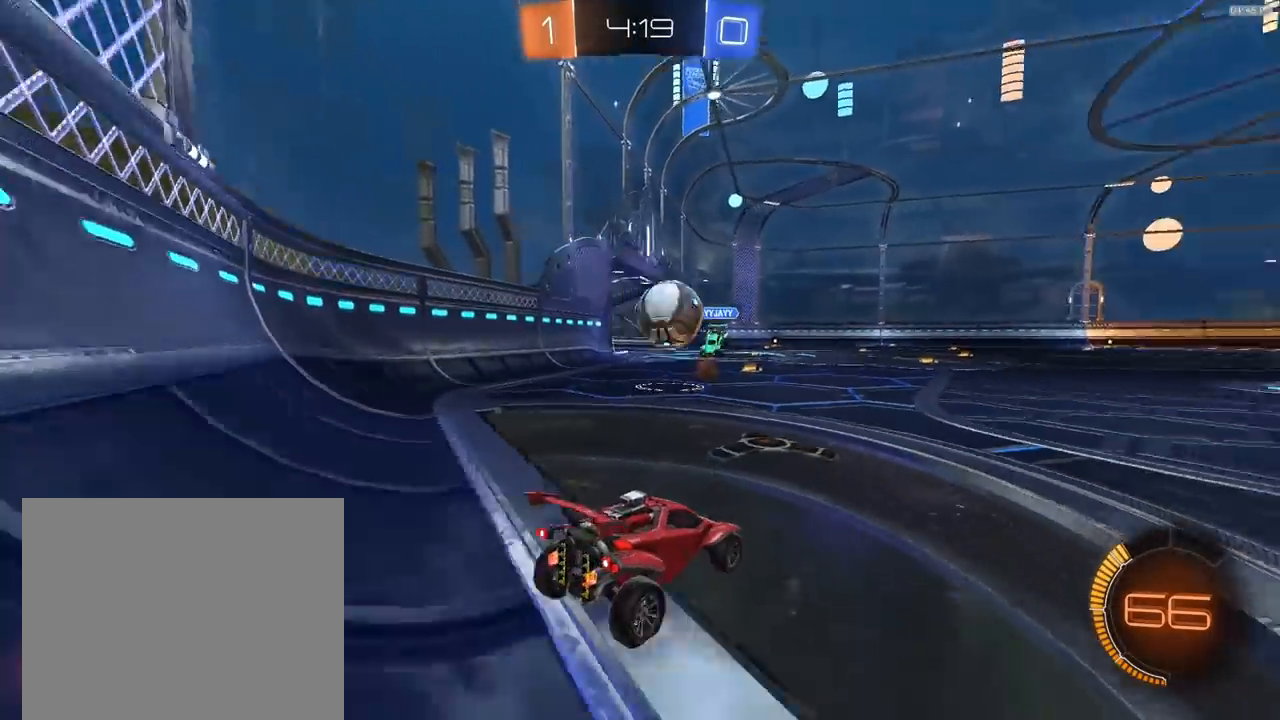
{"buttons": ["R2"], "left_stick": "left", "right_stick": "center", "events": [[33, "left_stick", "right"], [133, "left_stick", "left"], [300, "left_stick", "right"], [400, "R2", "down"], [433, "L2", "up"], [433, "left_stick", "left"]]}
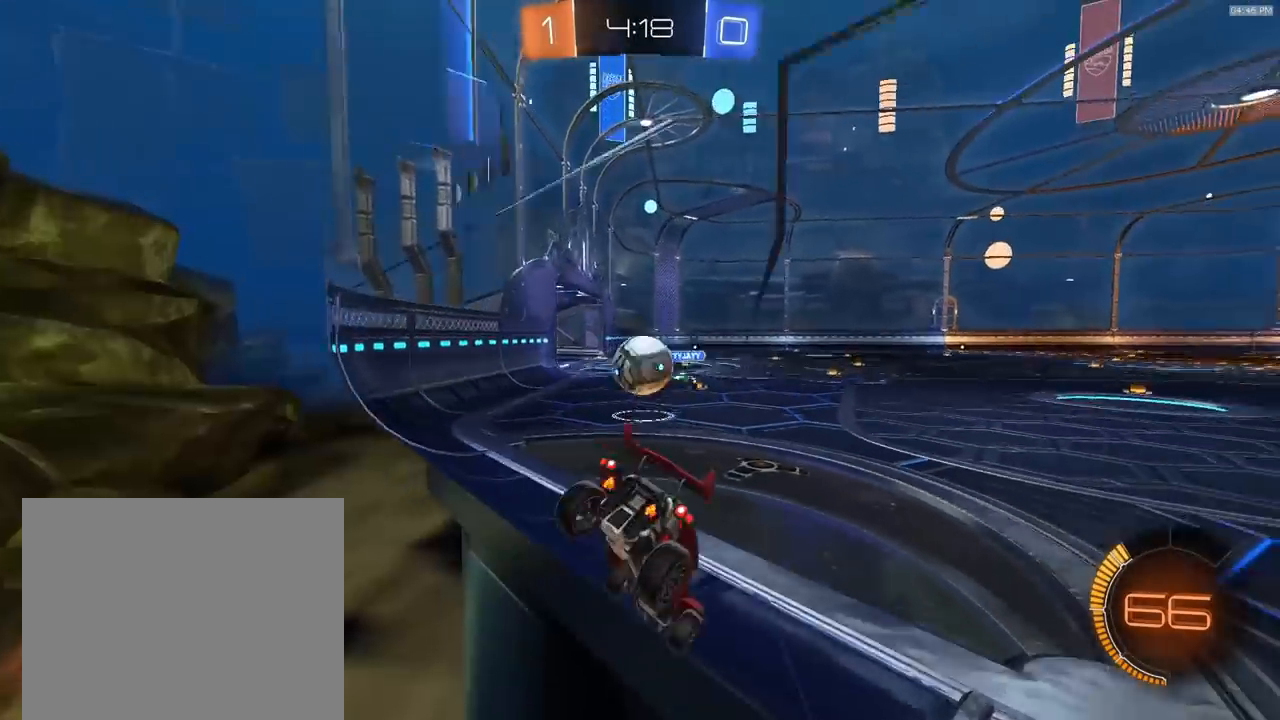
{"buttons": ["R2"], "left_stick": "center", "right_stick": "center", "events": [[500, "left_stick", "center"]]}
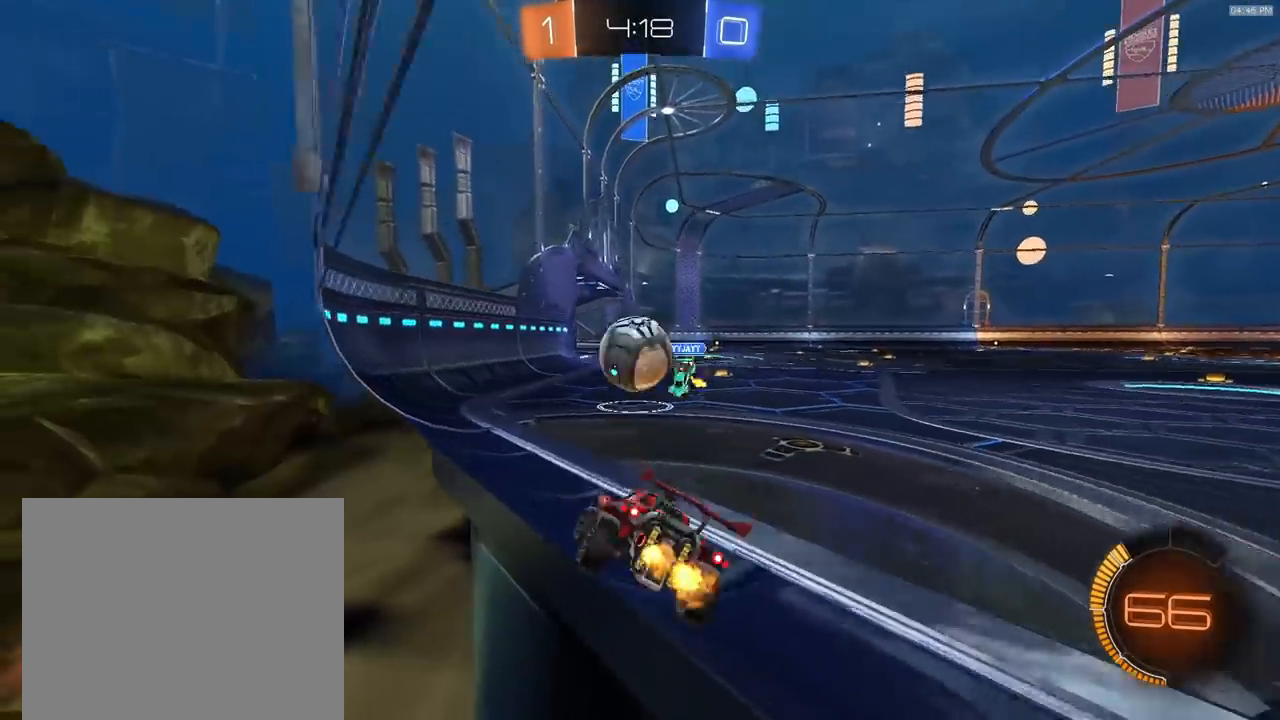
{"buttons": [], "left_stick": "right", "right_stick": "center", "events": [[33, "left_stick", "right"], [167, "L1", "down"], [200, "R2", "up"], [267, "L1", "up"]]}
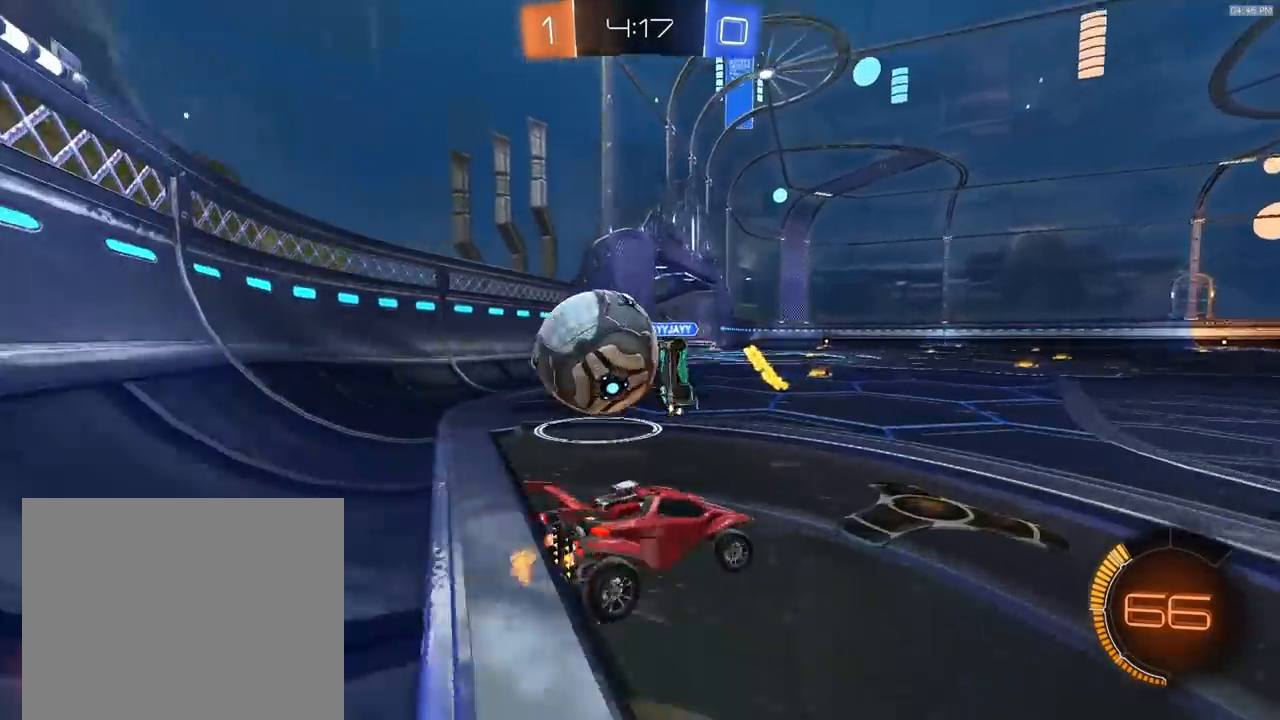
{"buttons": ["R2"], "left_stick": "right", "right_stick": "center", "events": [[367, "R2", "down"]]}
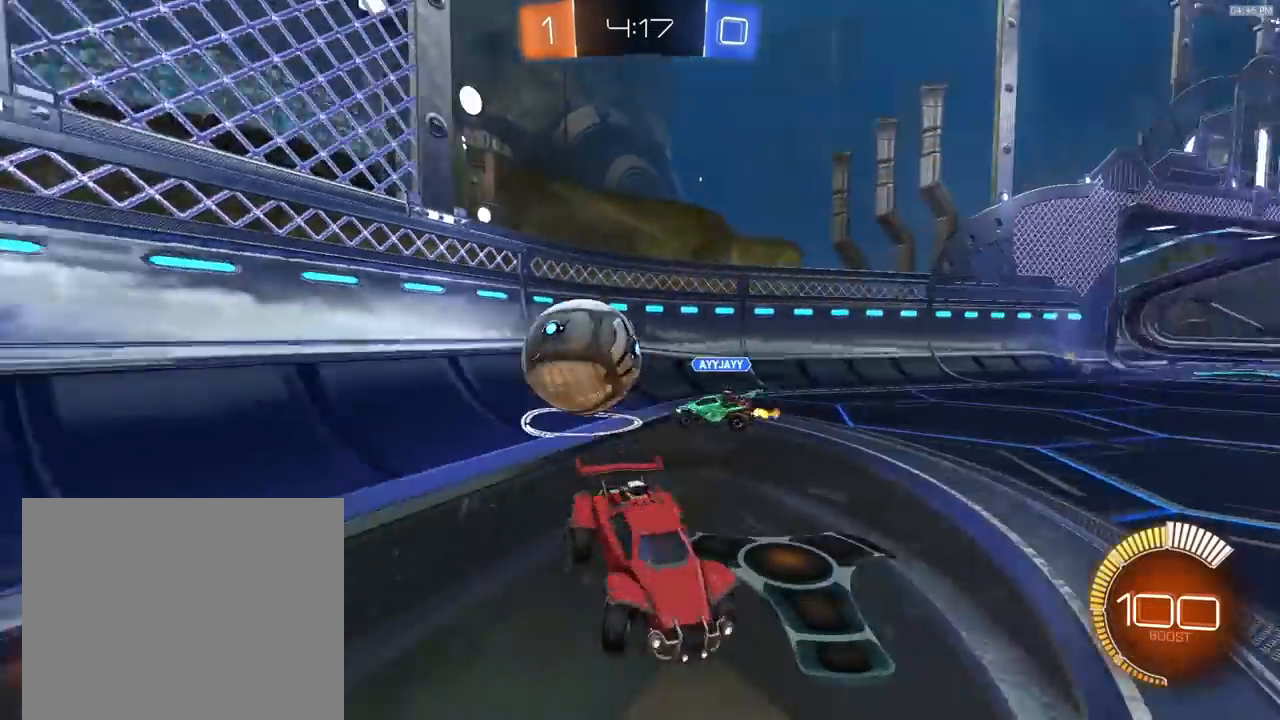
{"buttons": ["R2"], "left_stick": "up-right", "right_stick": "center", "events": [[467, "left_stick", "up-right"]]}
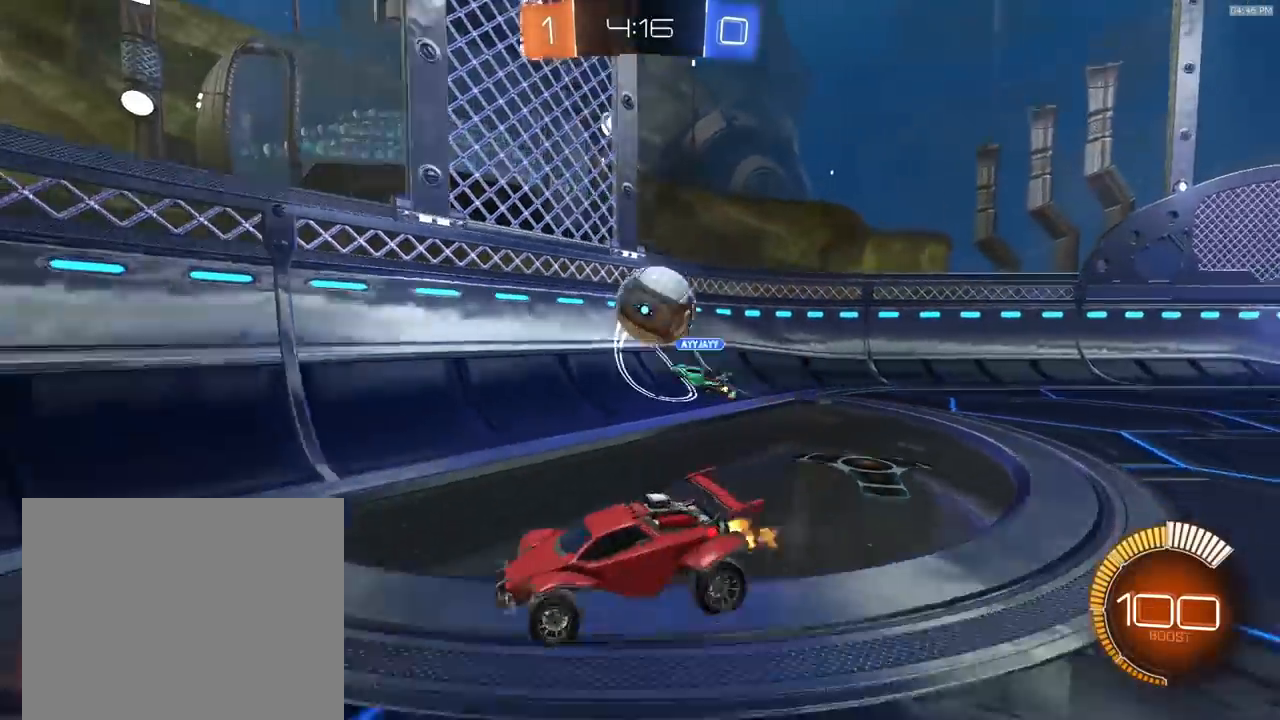
{"buttons": ["R2"], "left_stick": "left", "right_stick": "center", "events": [[367, "left_stick", "left"]]}
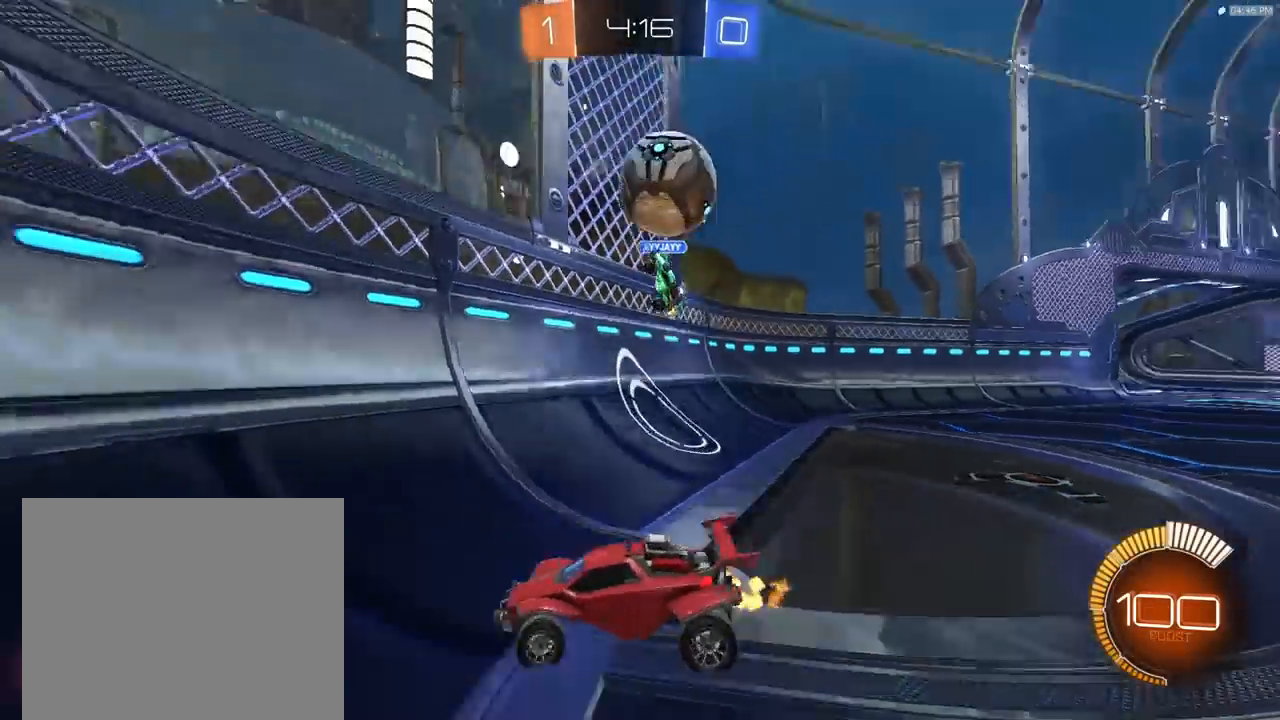
{"buttons": ["R2"], "left_stick": "right", "right_stick": "center", "events": [[300, "left_stick", "center"], [400, "left_stick", "right"]]}
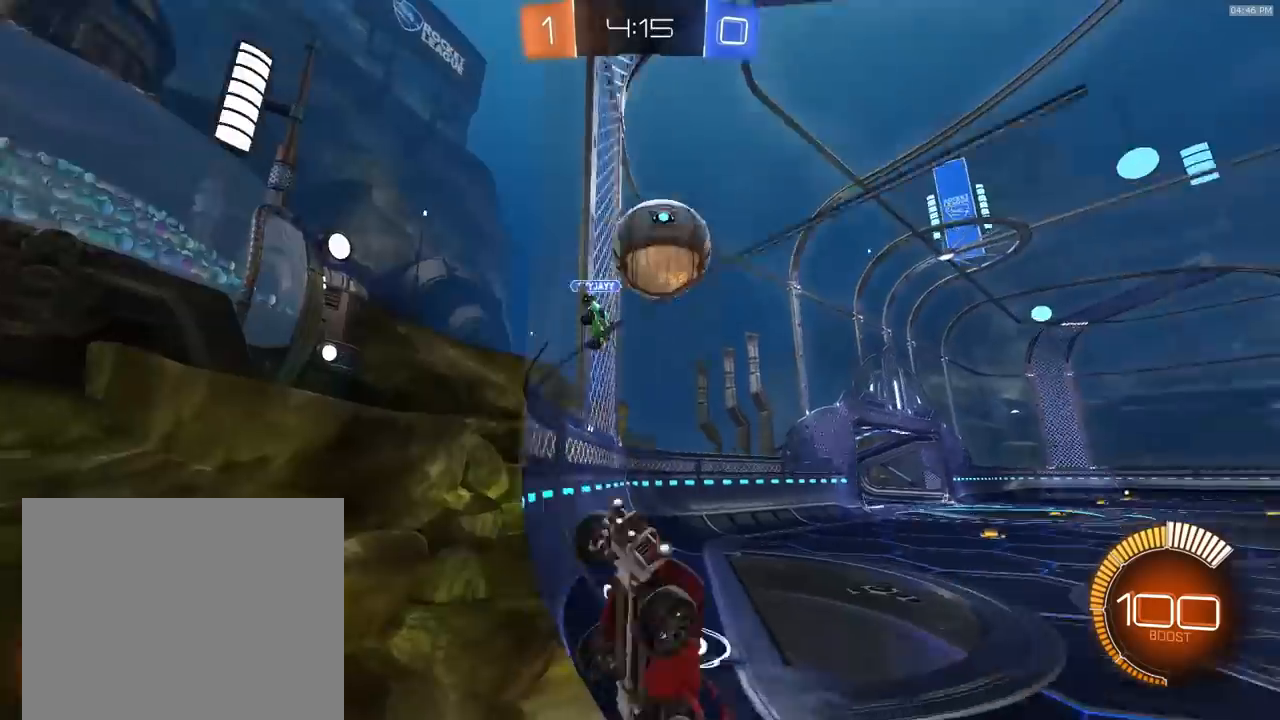
{"buttons": ["CROSS", "R2"], "left_stick": "down-left", "right_stick": "center", "events": [[133, "left_stick", "left"], [233, "left_stick", "right"], [267, "CROSS", "down"], [333, "left_stick", "center"], [400, "CROSS", "up"], [467, "CROSS", "down"], [500, "left_stick", "down-left"]]}
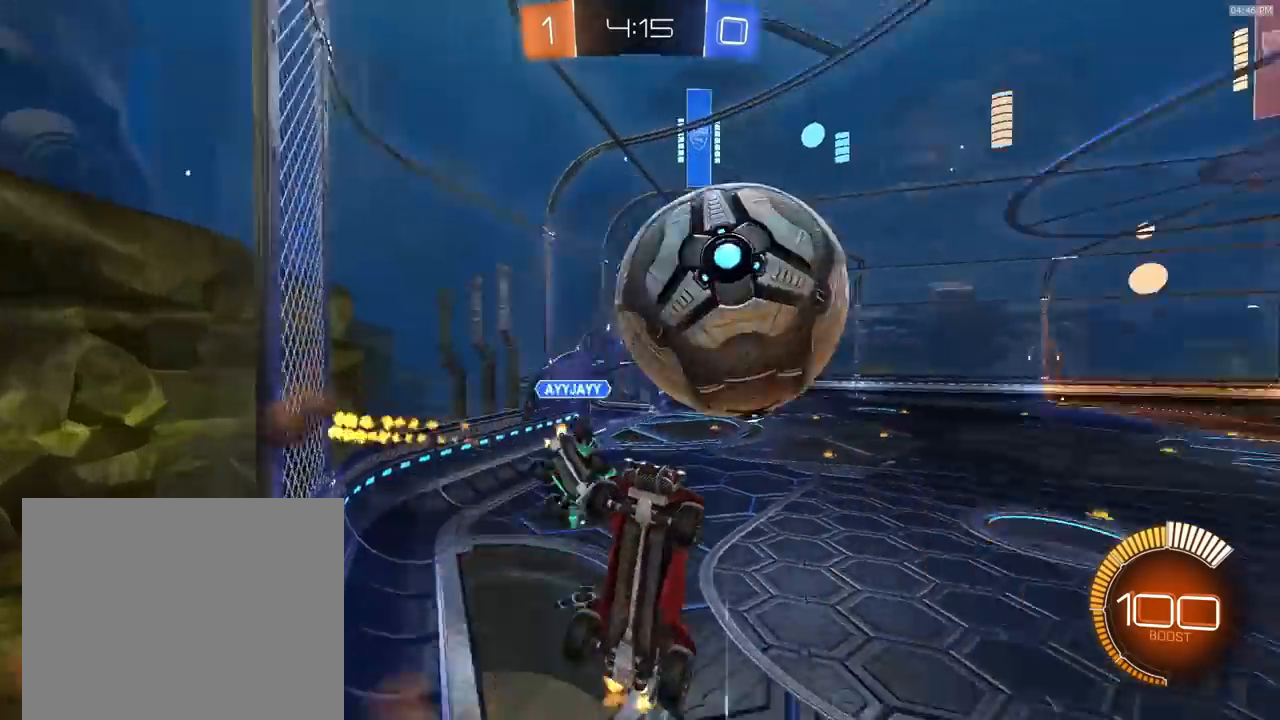
{"buttons": ["SQUARE", "R1", "R2"], "left_stick": "down-right", "right_stick": "center", "events": [[67, "CROSS", "up"], [400, "R1", "down"], [467, "SQUARE", "down"], [500, "left_stick", "down-right"]]}